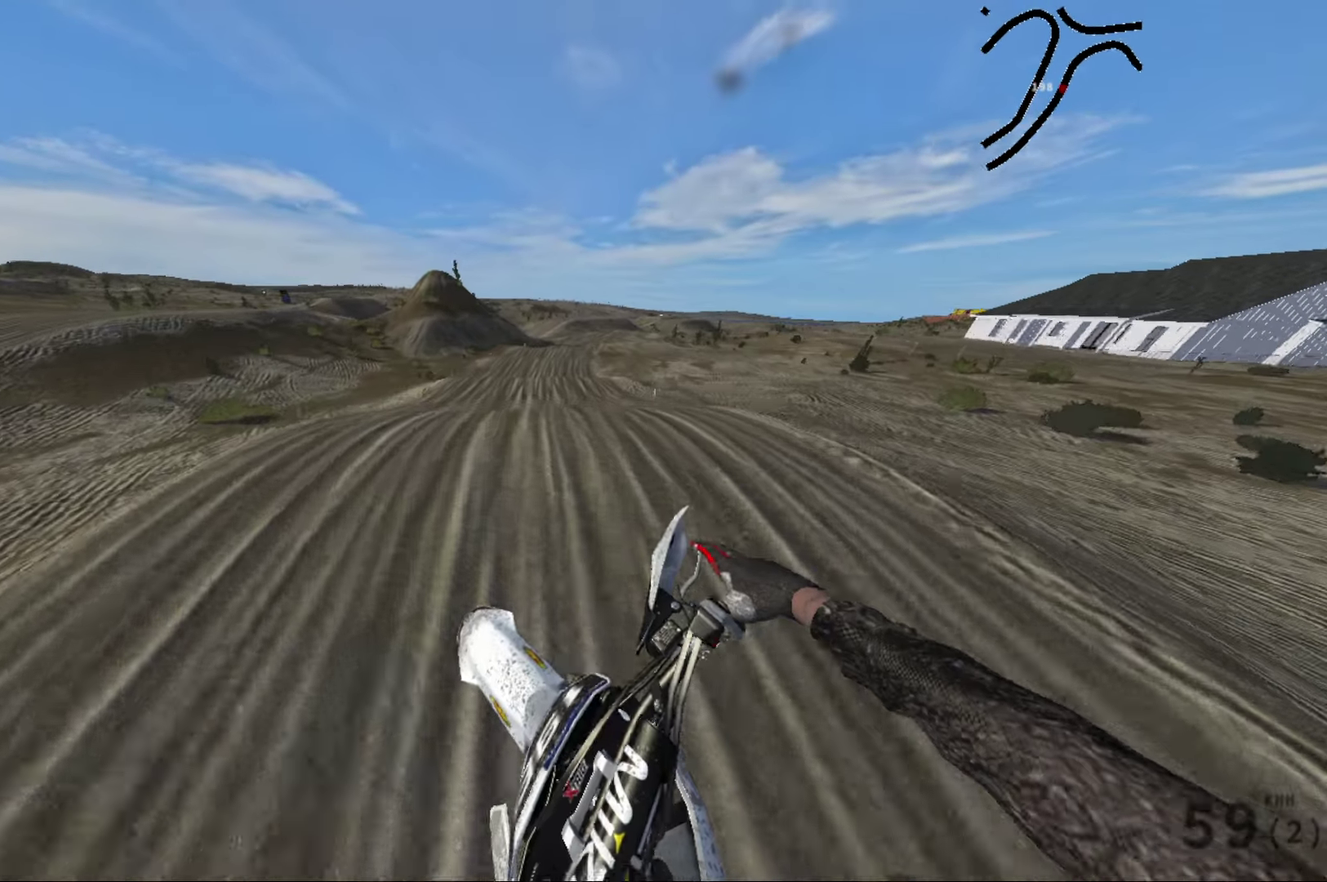
Gameplay with a controller (Xbox layout); each line is a JSON object with the inputs held at the frame after it (dt_ms = milliseconds from this image to that frame). "events" lists button and stick changes between this image and that frame as [ms after this image, input, new state], when the widget could be followed in between.
{"dt_ms": 316, "buttons": ["R2"], "left_stick": "center", "right_stick": "down", "events": [[16, "left_stick", "center"], [150, "R2", "down"]]}
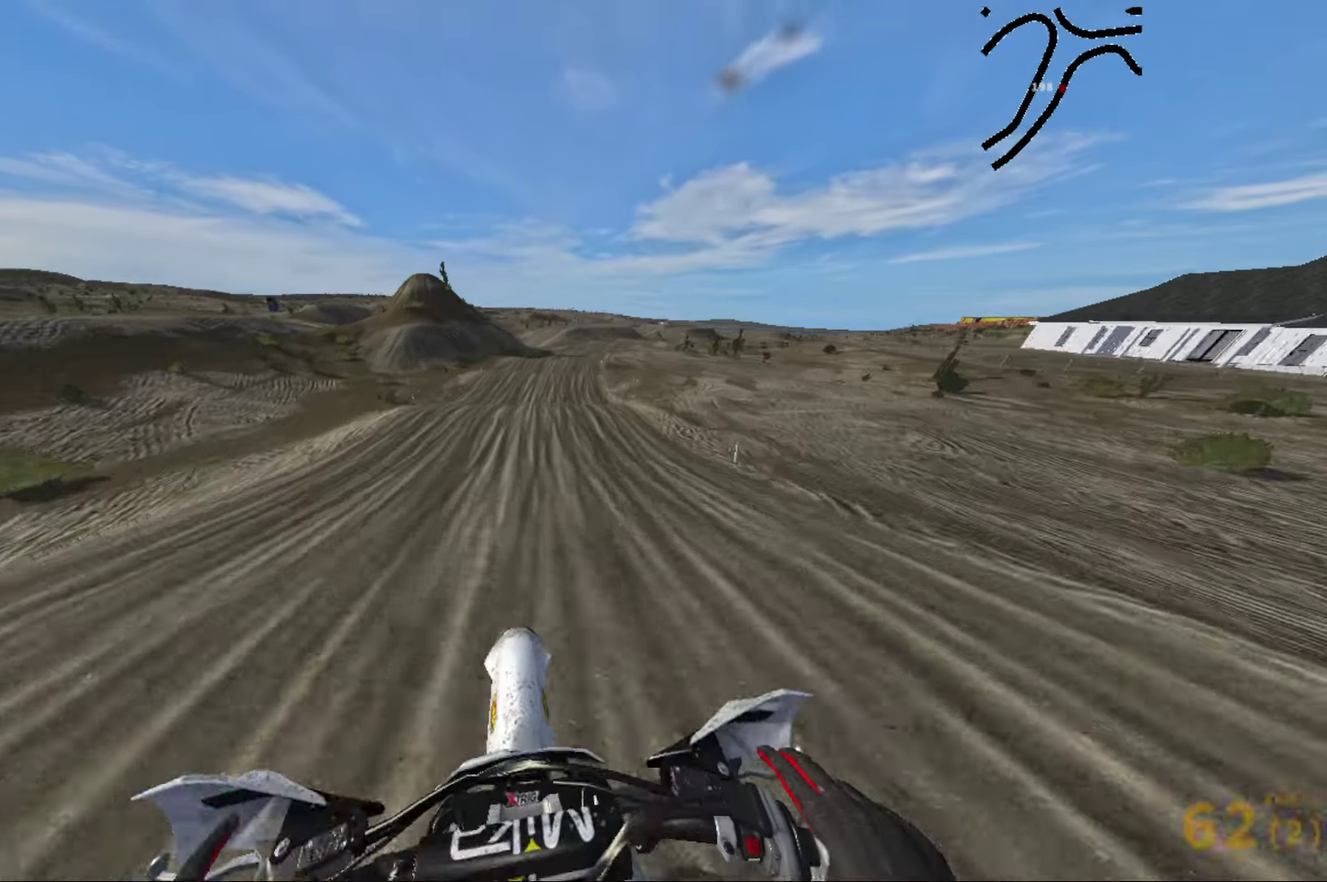
{"dt_ms": 684, "buttons": ["R2"], "left_stick": "center", "right_stick": "center", "events": [[250, "left_stick", "right"], [417, "left_stick", "up-right"], [500, "left_stick", "center"], [567, "right_stick", "center"]]}
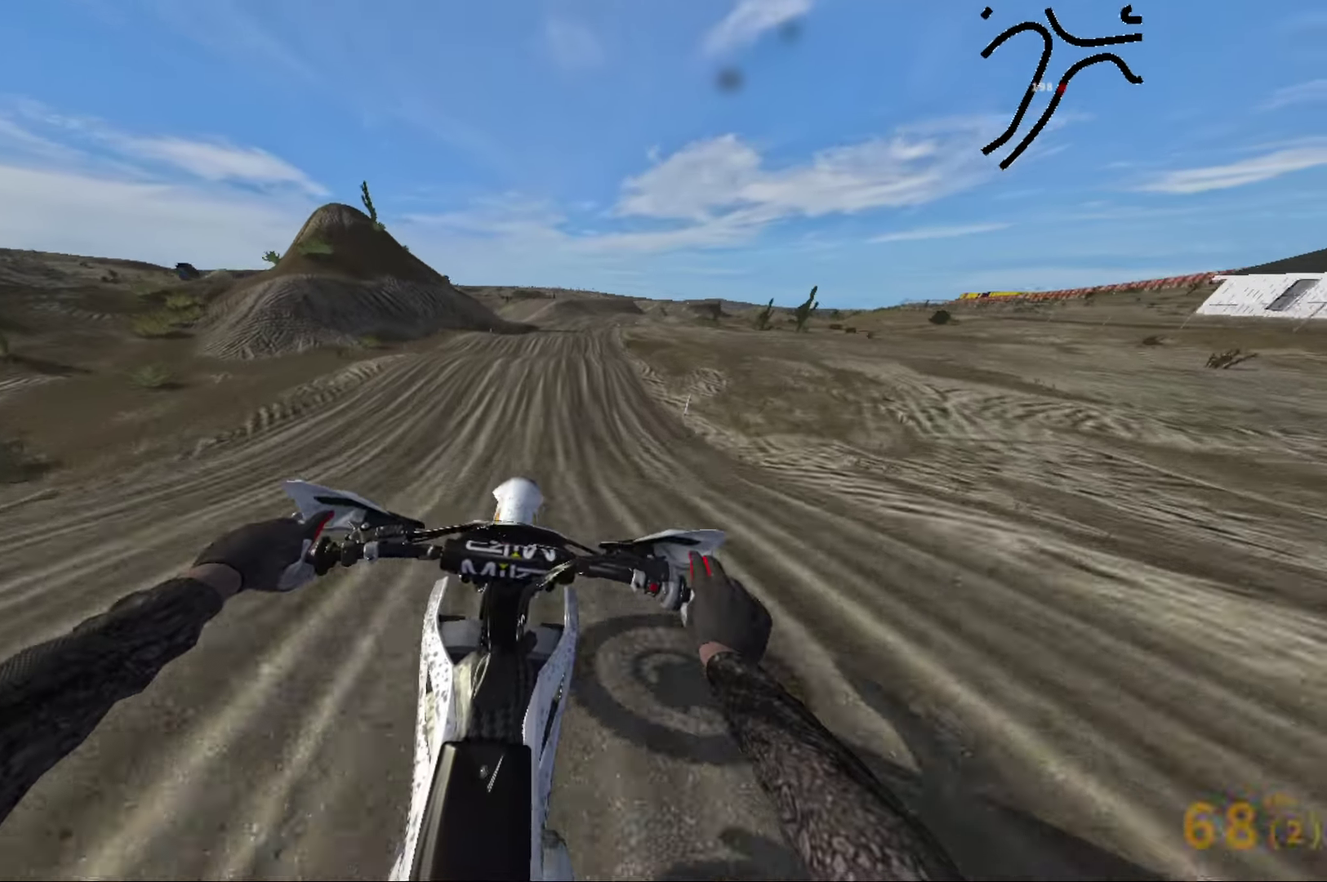
{"dt_ms": 316, "buttons": ["R2"], "left_stick": "right", "right_stick": "down", "events": [[183, "left_stick", "right"], [283, "right_stick", "down"]]}
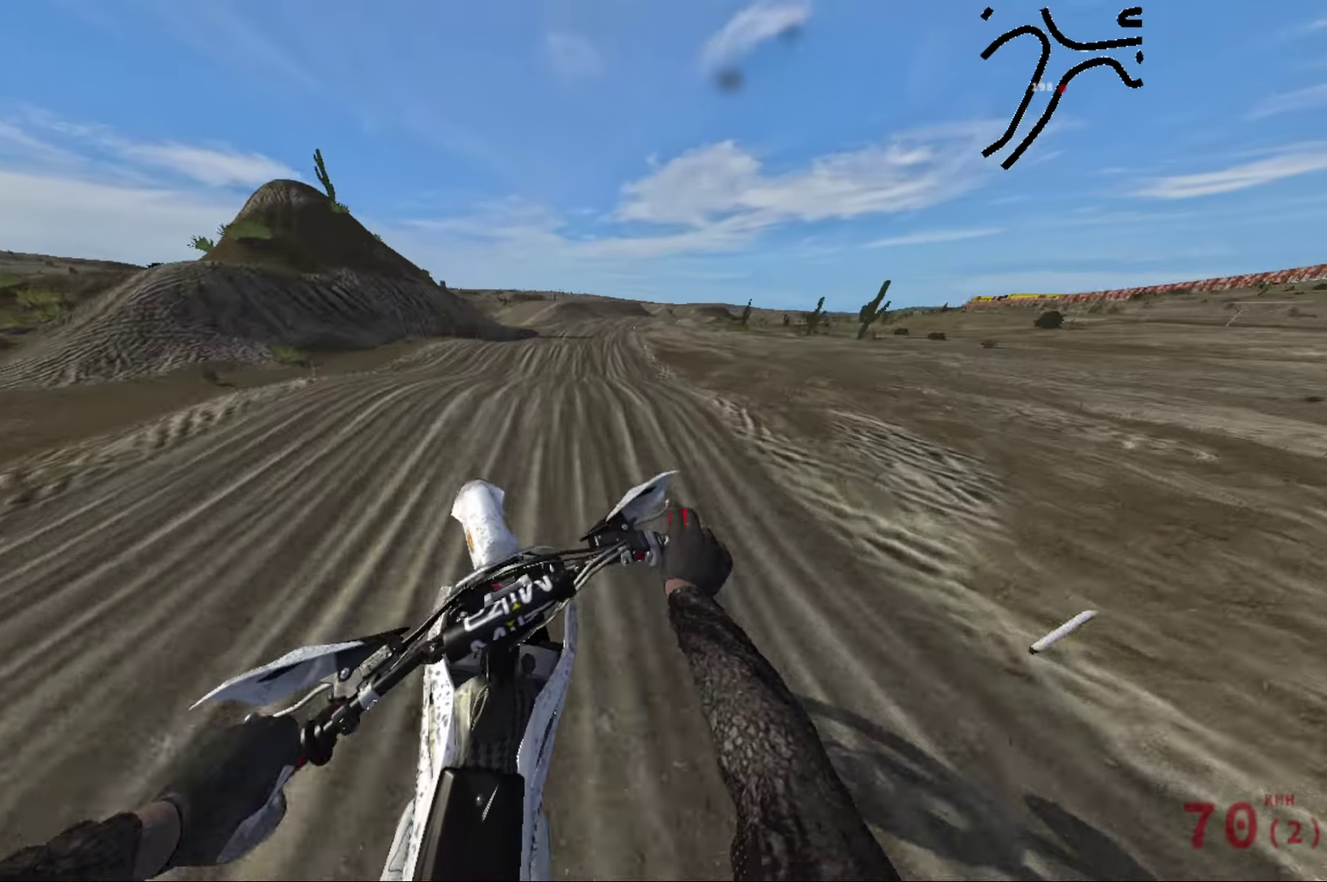
{"dt_ms": 584, "buttons": ["R2"], "left_stick": "center", "right_stick": "center", "events": [[217, "left_stick", "center"], [384, "left_stick", "right"], [517, "left_stick", "center"], [584, "right_stick", "center"]]}
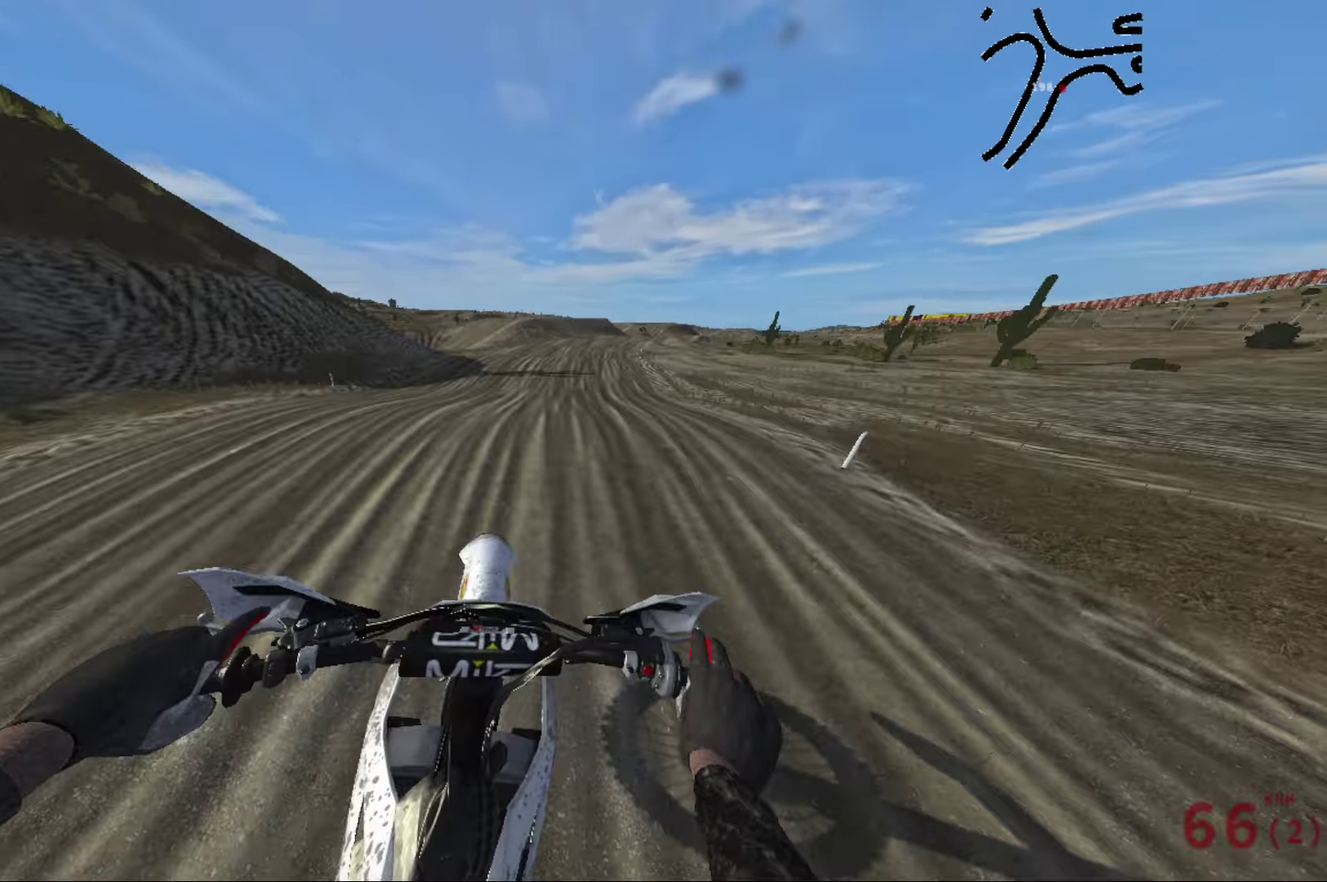
{"dt_ms": 416, "buttons": ["R2"], "left_stick": "right", "right_stick": "right", "events": [[33, "left_stick", "up-right"], [133, "left_stick", "right"], [216, "left_stick", "center"], [333, "left_stick", "right"], [400, "right_stick", "right"]]}
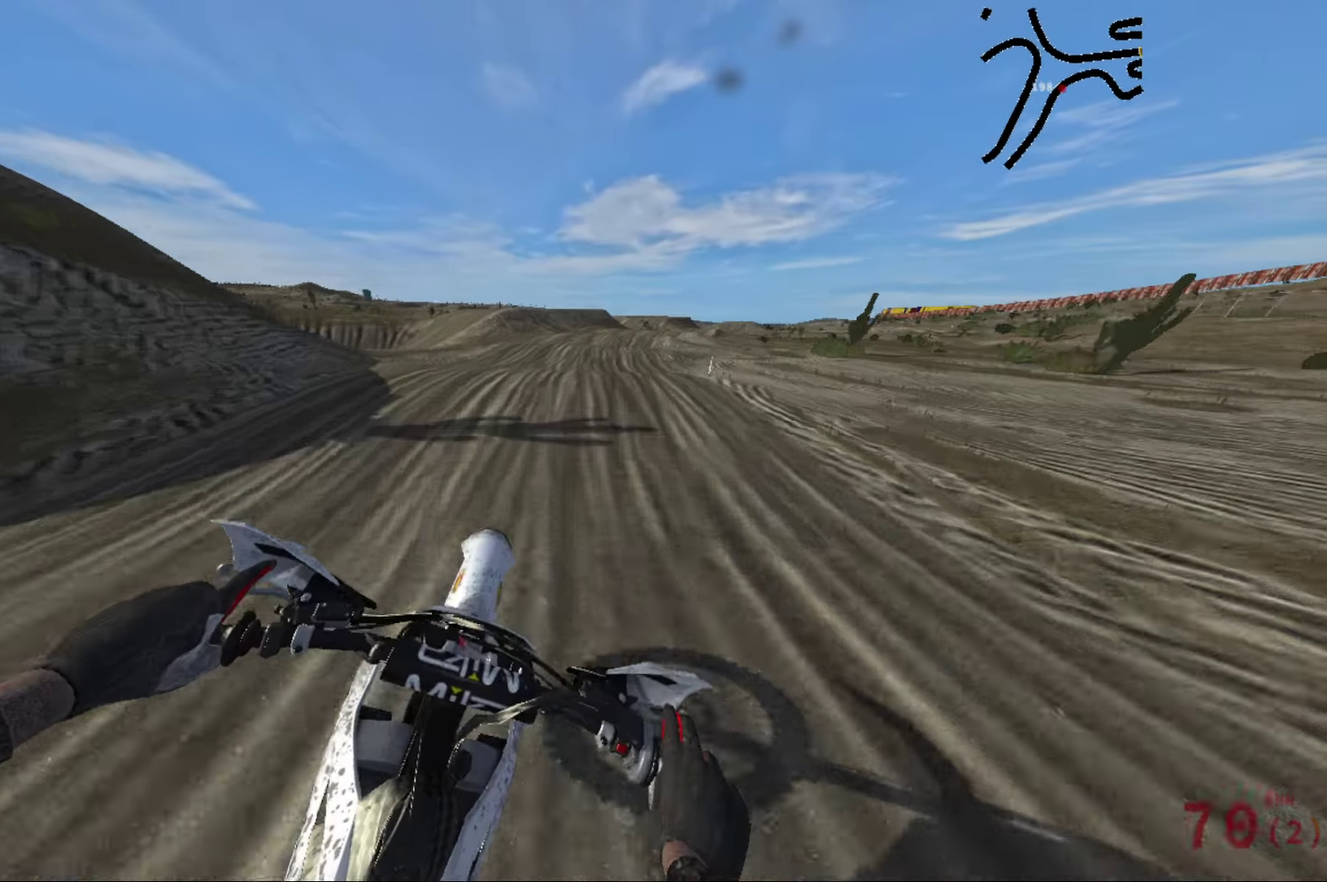
{"dt_ms": 584, "buttons": [], "left_stick": "center", "right_stick": "center", "events": [[384, "left_stick", "center"], [434, "R2", "up"], [484, "right_stick", "center"]]}
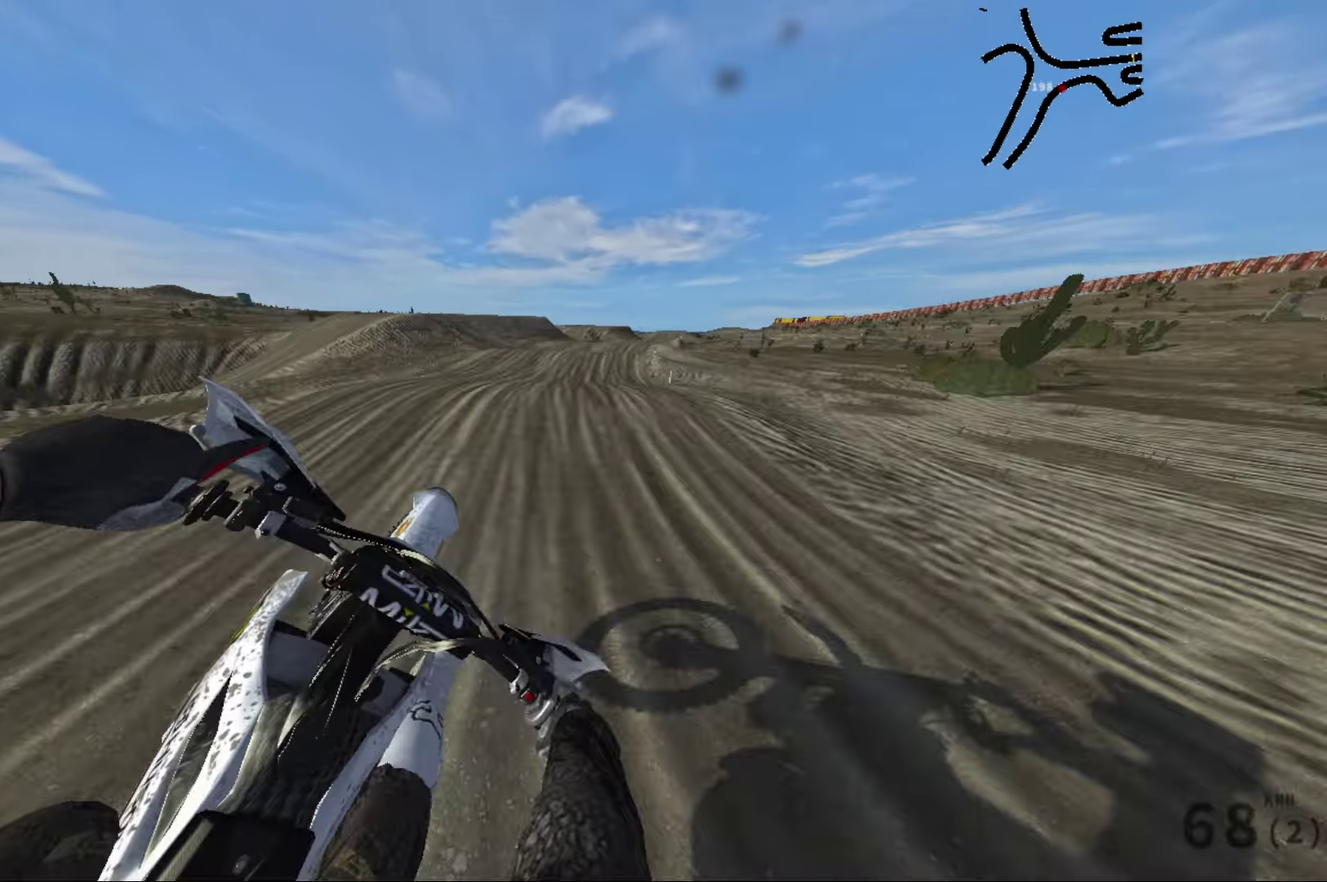
{"dt_ms": 416, "buttons": [], "left_stick": "center", "right_stick": "right", "events": [[66, "left_stick", "left"], [216, "left_stick", "center"], [233, "right_stick", "right"]]}
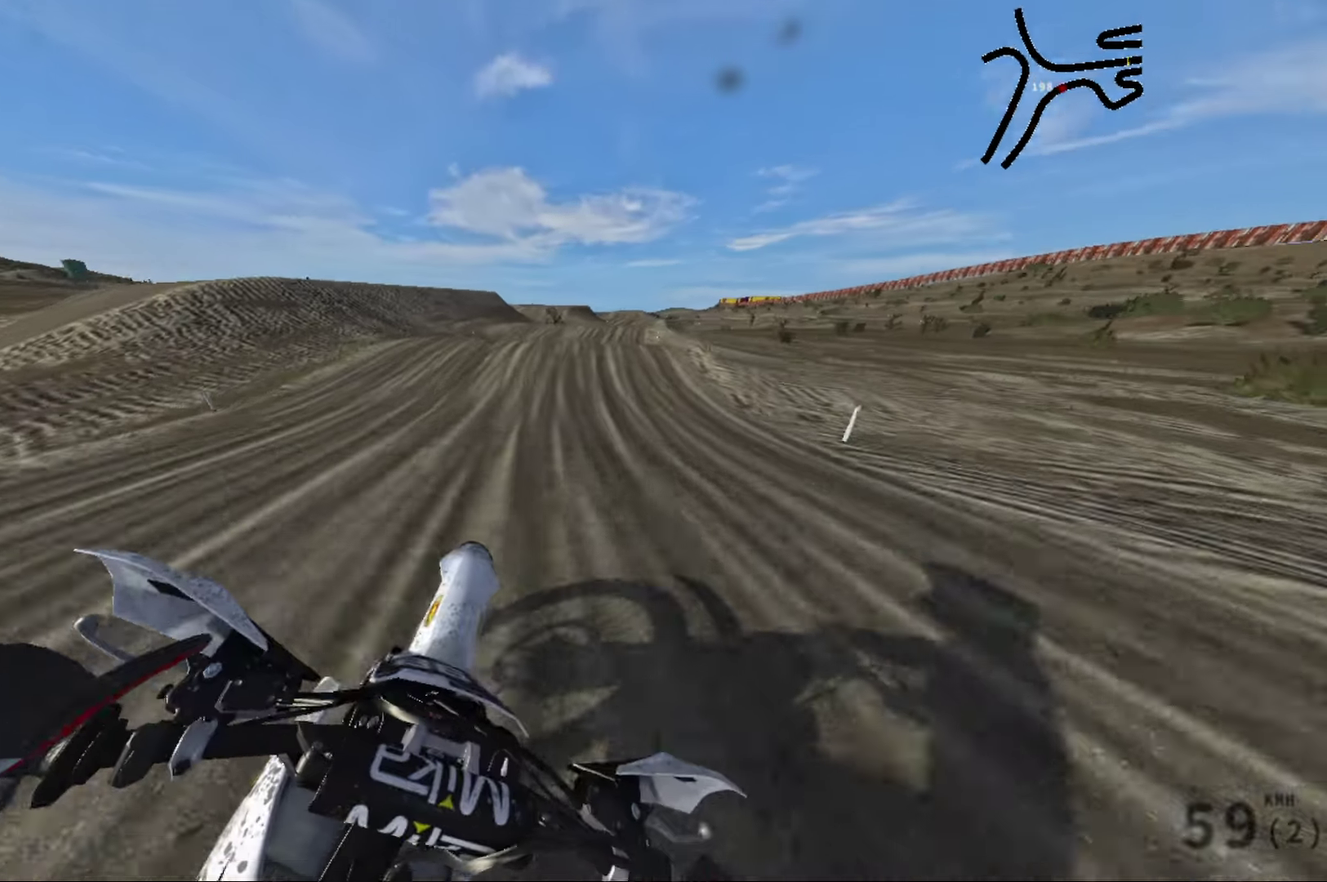
{"dt_ms": 584, "buttons": ["R2"], "left_stick": "up-right", "right_stick": "center", "events": [[167, "right_stick", "center"], [234, "left_stick", "right"], [300, "right_stick", "right"], [384, "R2", "down"], [467, "left_stick", "center"], [517, "right_stick", "center"], [550, "left_stick", "up-right"]]}
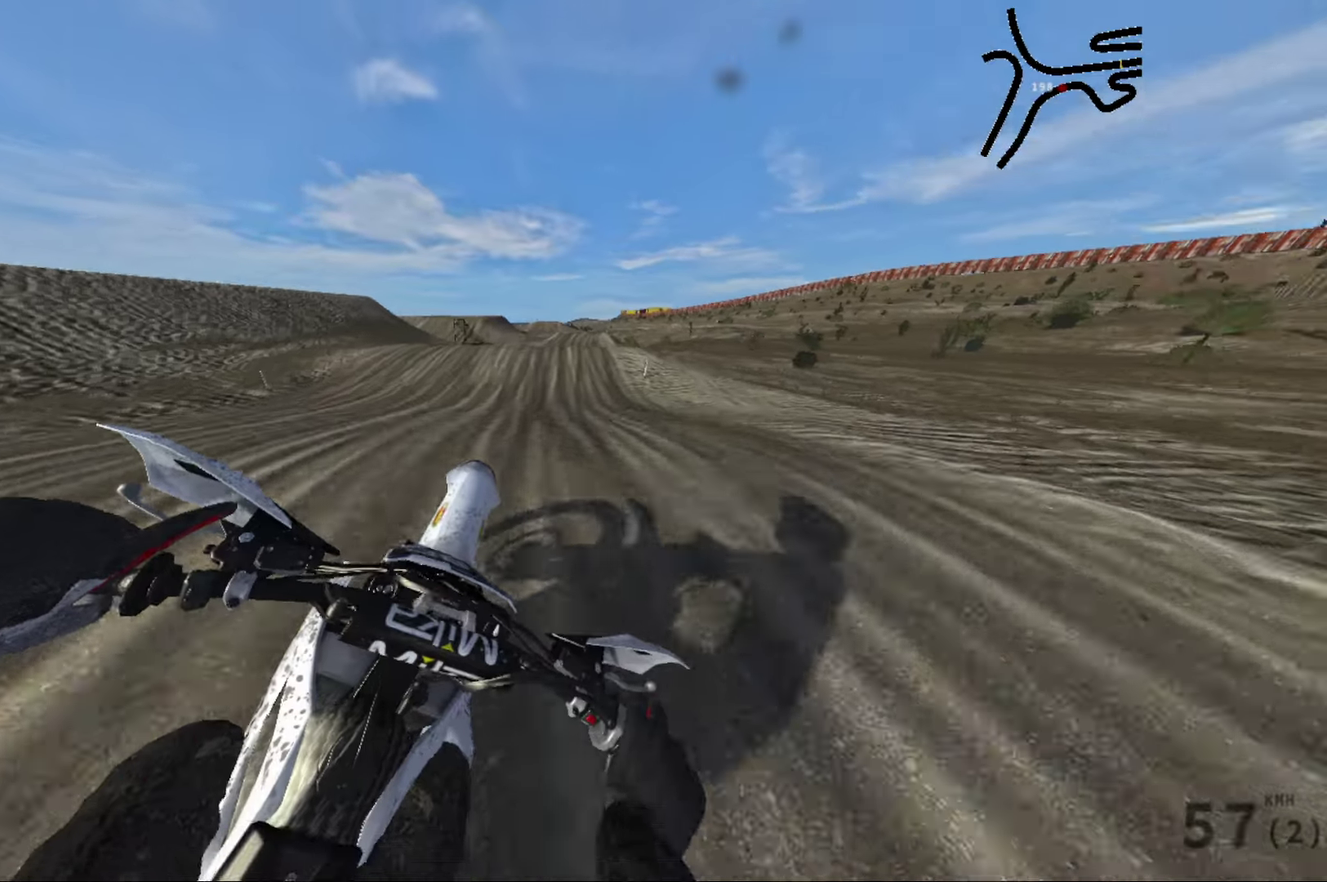
{"dt_ms": 416, "buttons": [], "left_stick": "center", "right_stick": "center", "events": [[66, "left_stick", "center"], [83, "R2", "up"], [166, "left_stick", "up-right"], [333, "left_stick", "center"]]}
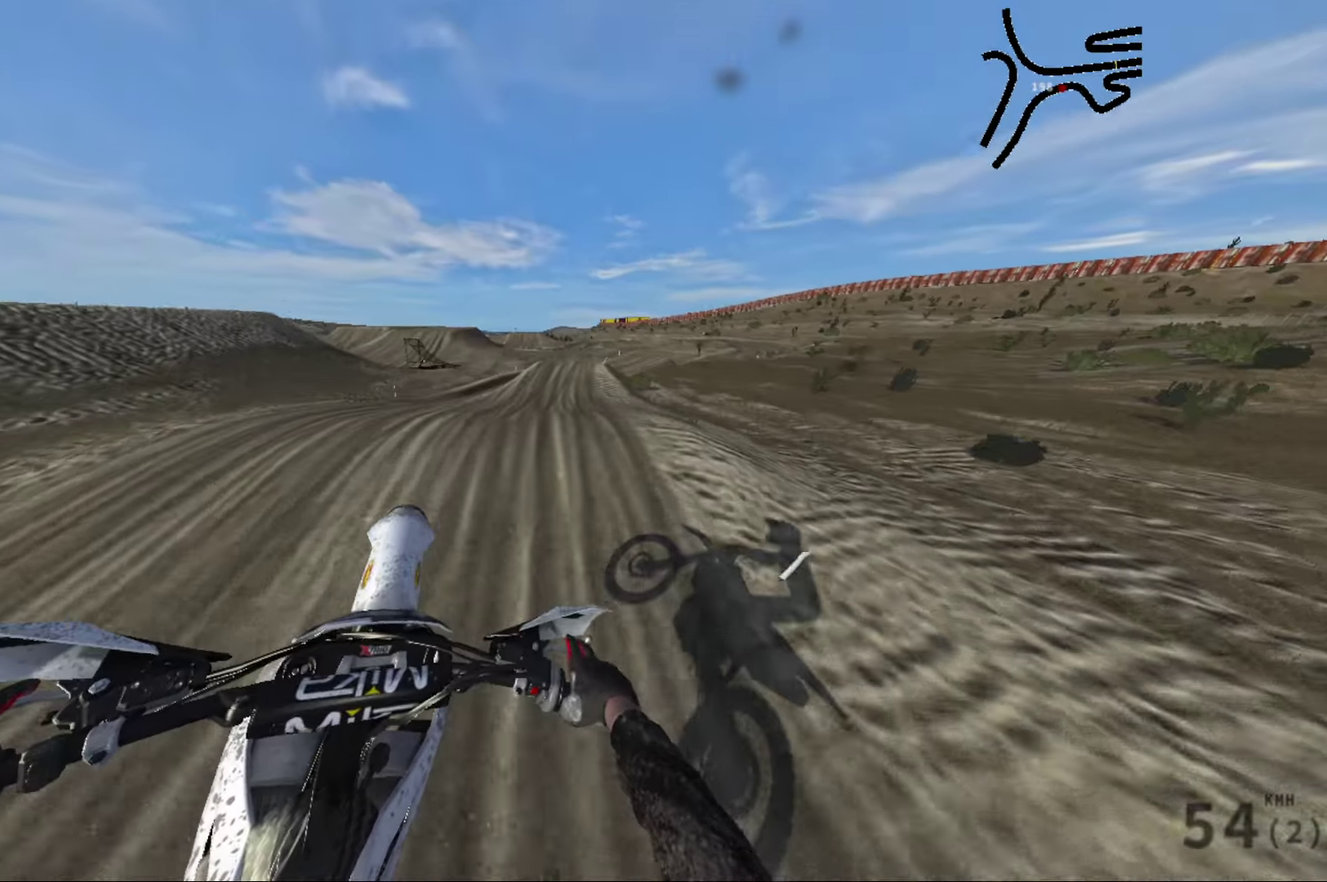
{"dt_ms": 584, "buttons": [], "left_stick": "center", "right_stick": "center", "events": [[167, "left_stick", "left"], [184, "right_stick", "right"], [267, "left_stick", "center"], [417, "right_stick", "center"]]}
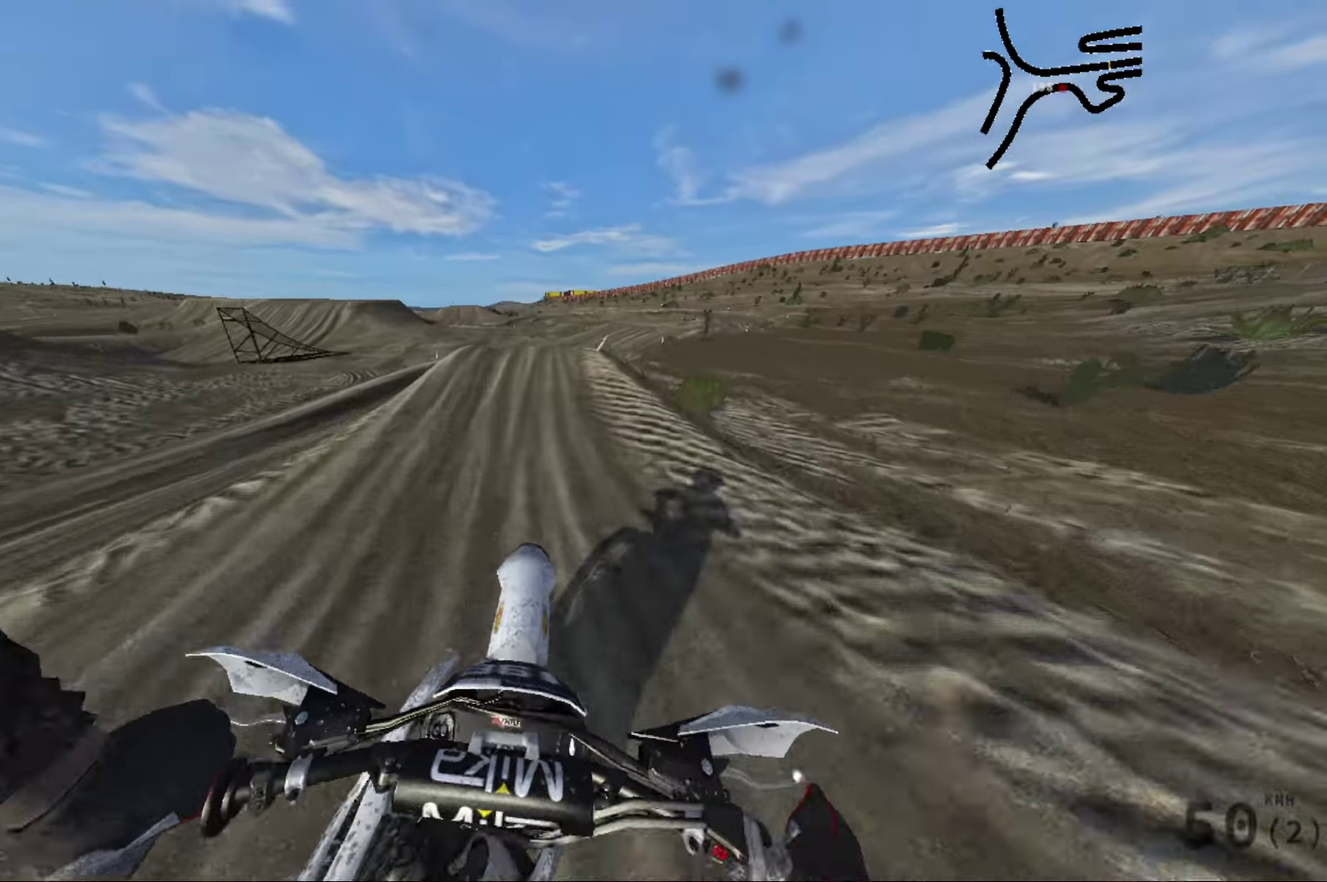
{"dt_ms": 416, "buttons": [], "left_stick": "right", "right_stick": "right", "events": [[266, "left_stick", "right"], [383, "right_stick", "right"]]}
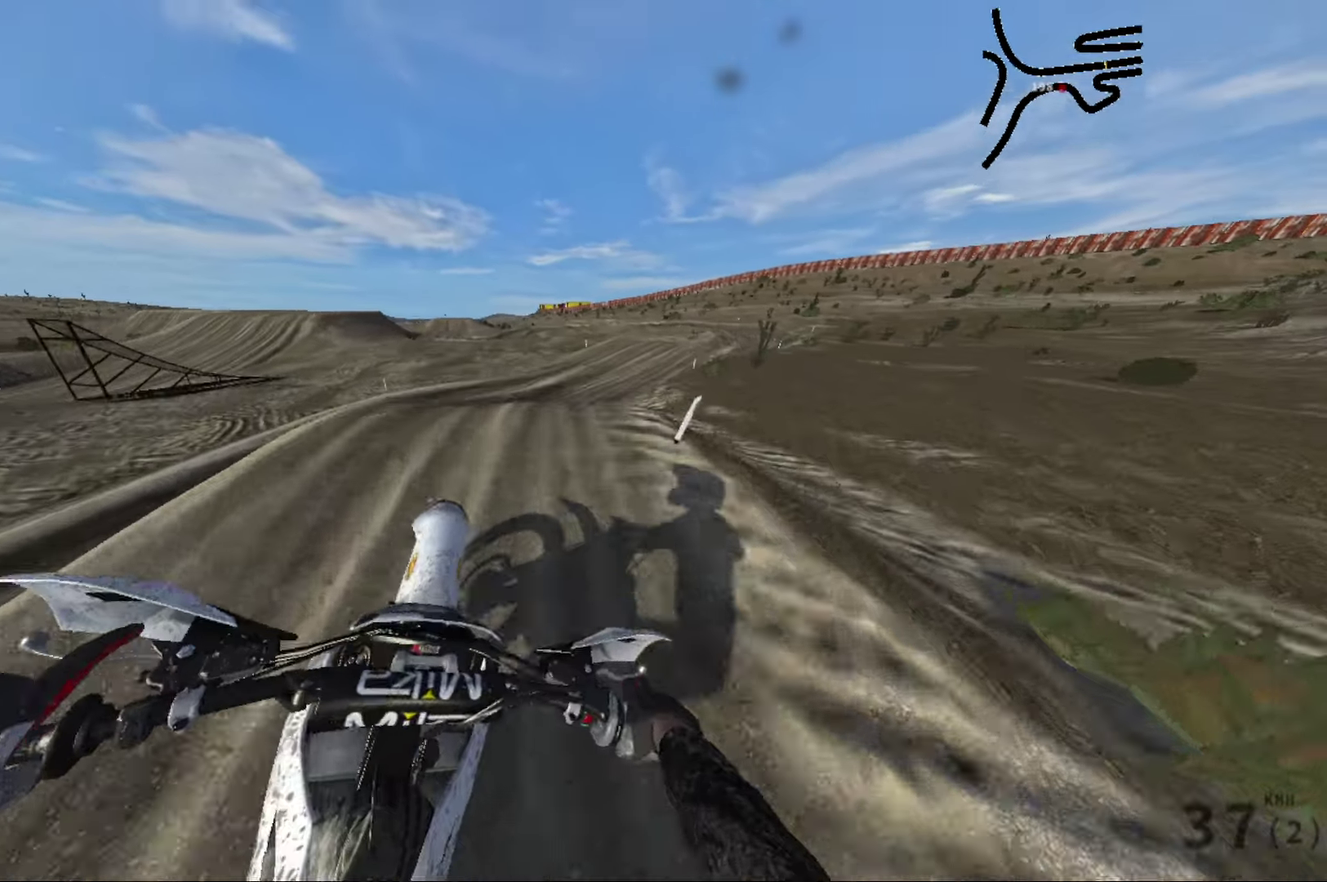
{"dt_ms": 484, "buttons": ["R2"], "left_stick": "center", "right_stick": "center", "events": [[100, "left_stick", "up-right"], [150, "left_stick", "center"], [300, "right_stick", "center"], [450, "R2", "down"]]}
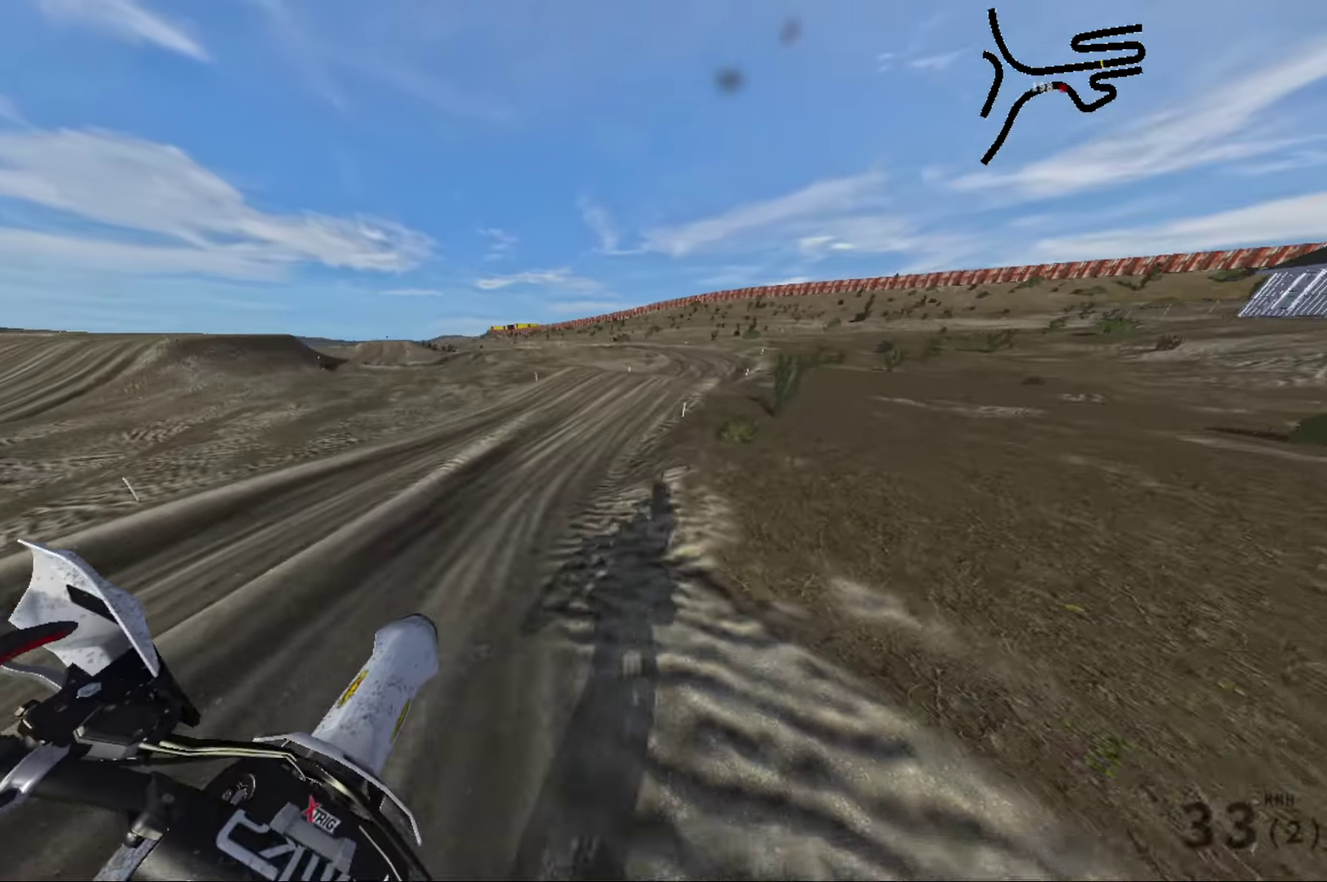
{"dt_ms": 516, "buttons": ["R2"], "left_stick": "right", "right_stick": "right", "events": [[216, "left_stick", "right"], [333, "right_stick", "right"]]}
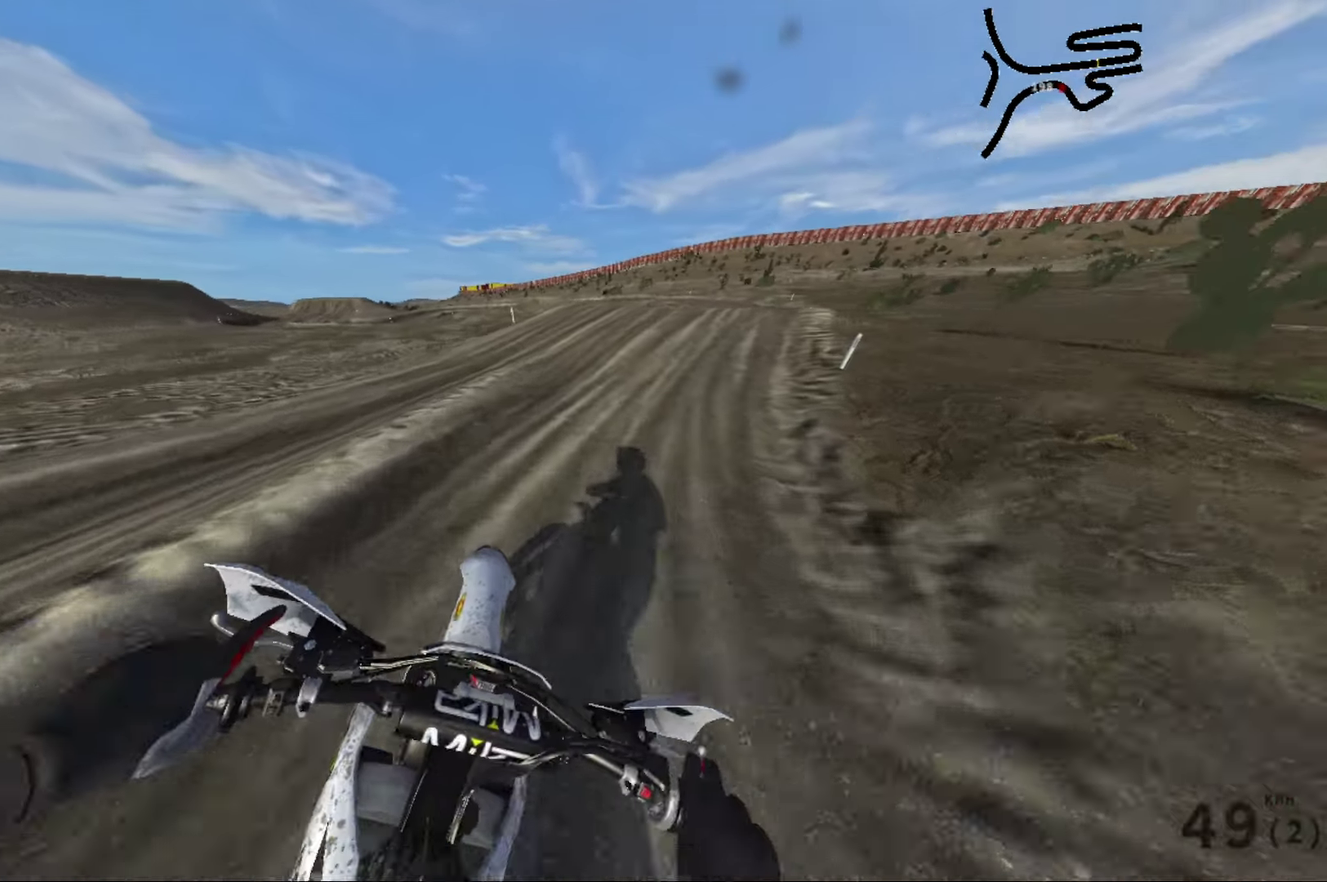
{"dt_ms": 484, "buttons": ["R2"], "left_stick": "right", "right_stick": "center", "events": [[100, "left_stick", "up-right"], [217, "left_stick", "center"], [250, "right_stick", "center"], [350, "left_stick", "up-right"], [417, "left_stick", "right"]]}
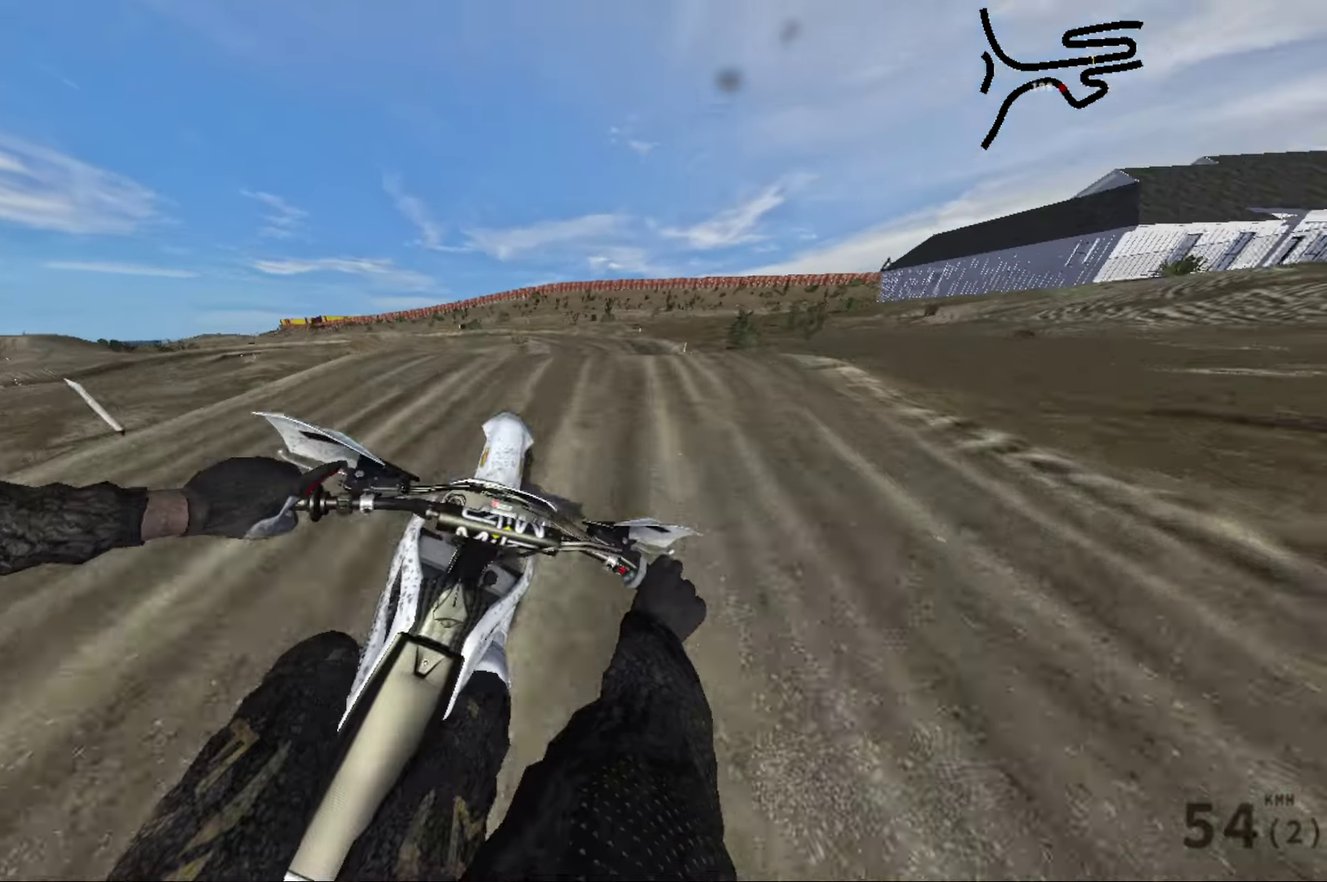
{"dt_ms": 516, "buttons": [], "left_stick": "left", "right_stick": "up-right", "events": [[16, "left_stick", "up-right"], [50, "right_stick", "right"], [233, "left_stick", "center"], [233, "right_stick", "up-right"], [300, "left_stick", "up-left"], [366, "R2", "up"], [366, "left_stick", "left"]]}
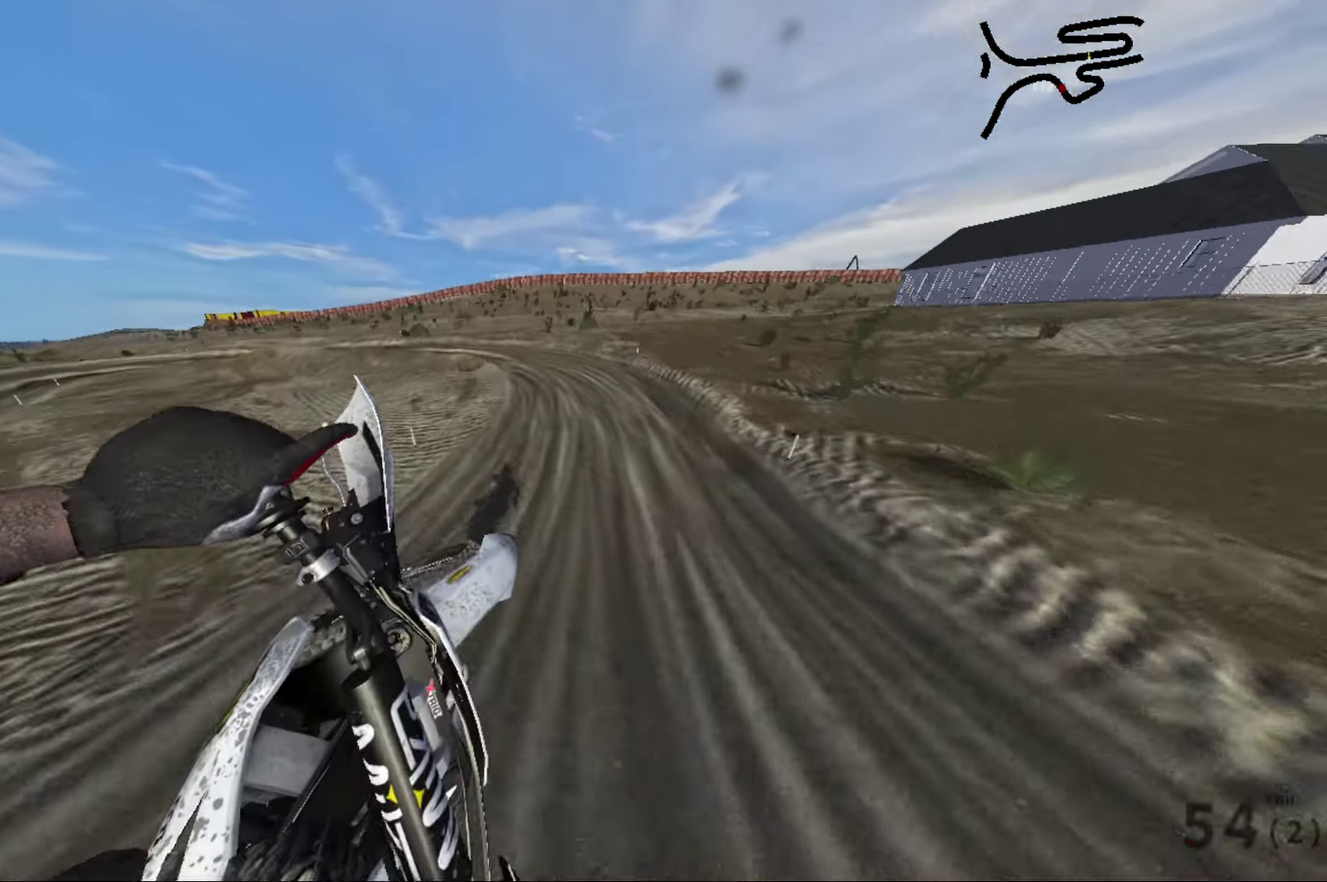
{"dt_ms": 484, "buttons": [], "left_stick": "left", "right_stick": "center", "events": [[167, "right_stick", "right"], [217, "right_stick", "center"]]}
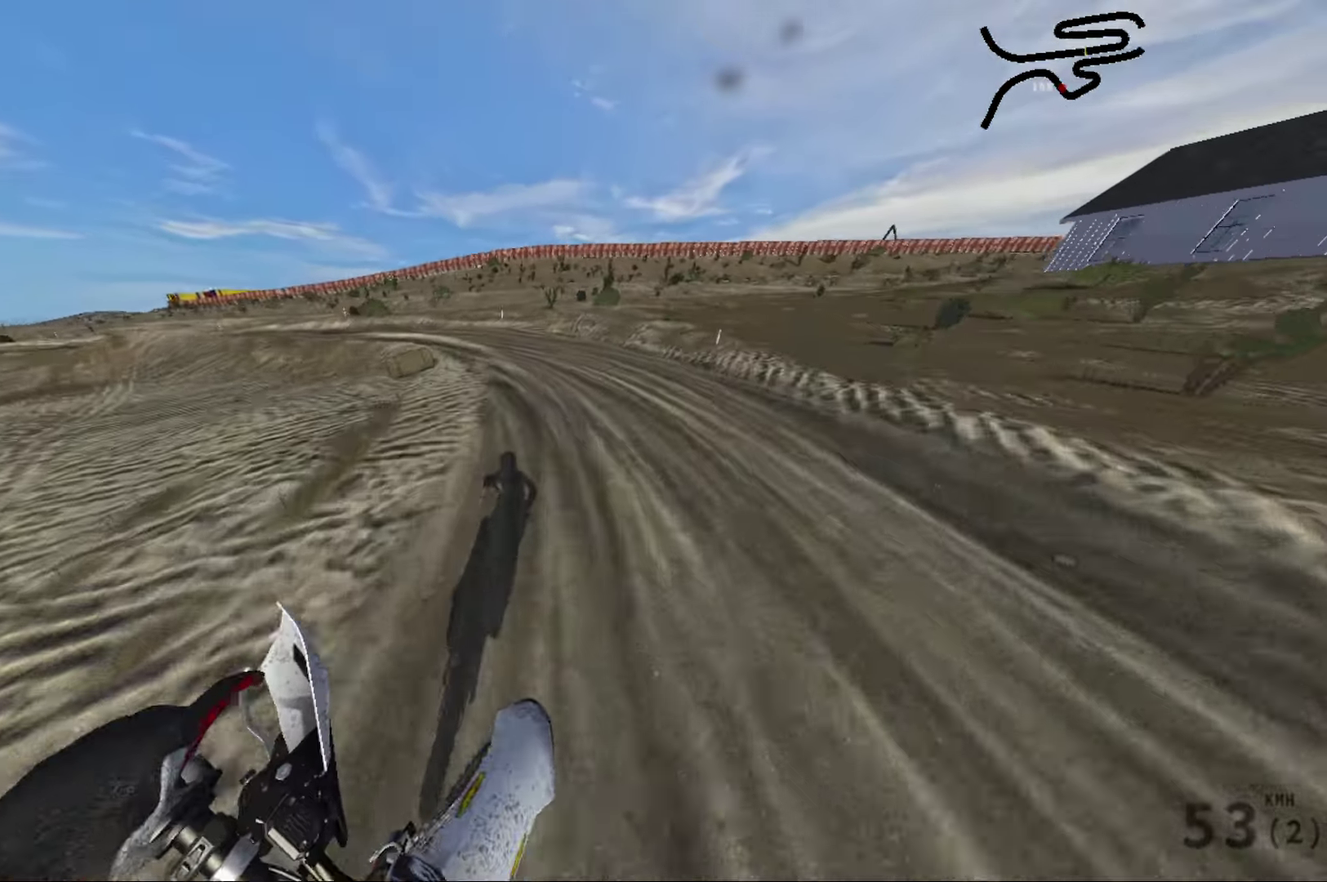
{"dt_ms": 516, "buttons": [], "left_stick": "left", "right_stick": "left", "events": [[50, "right_stick", "left"]]}
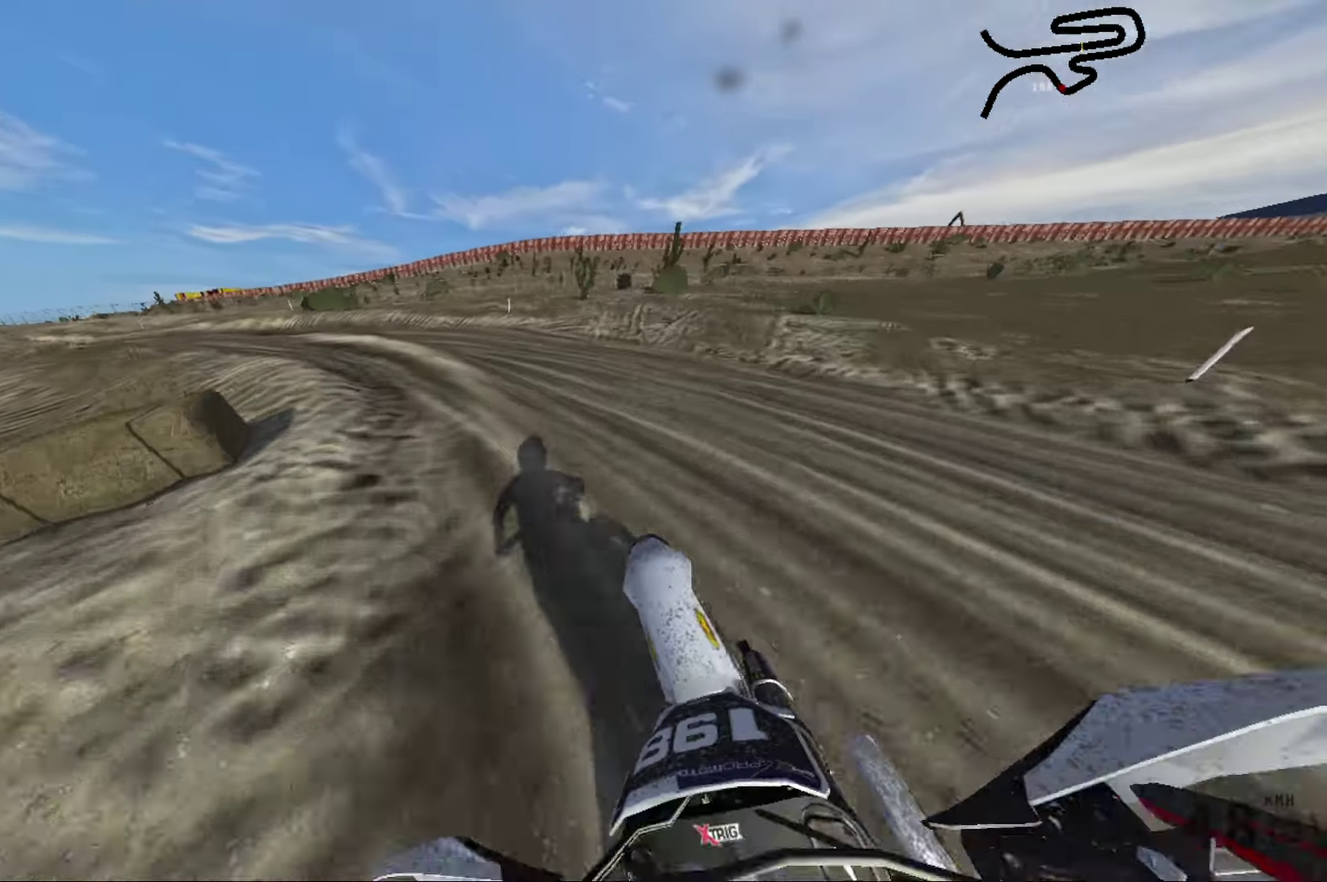
{"dt_ms": 484, "buttons": ["R2"], "left_stick": "left", "right_stick": "left", "events": [[217, "R2", "down"]]}
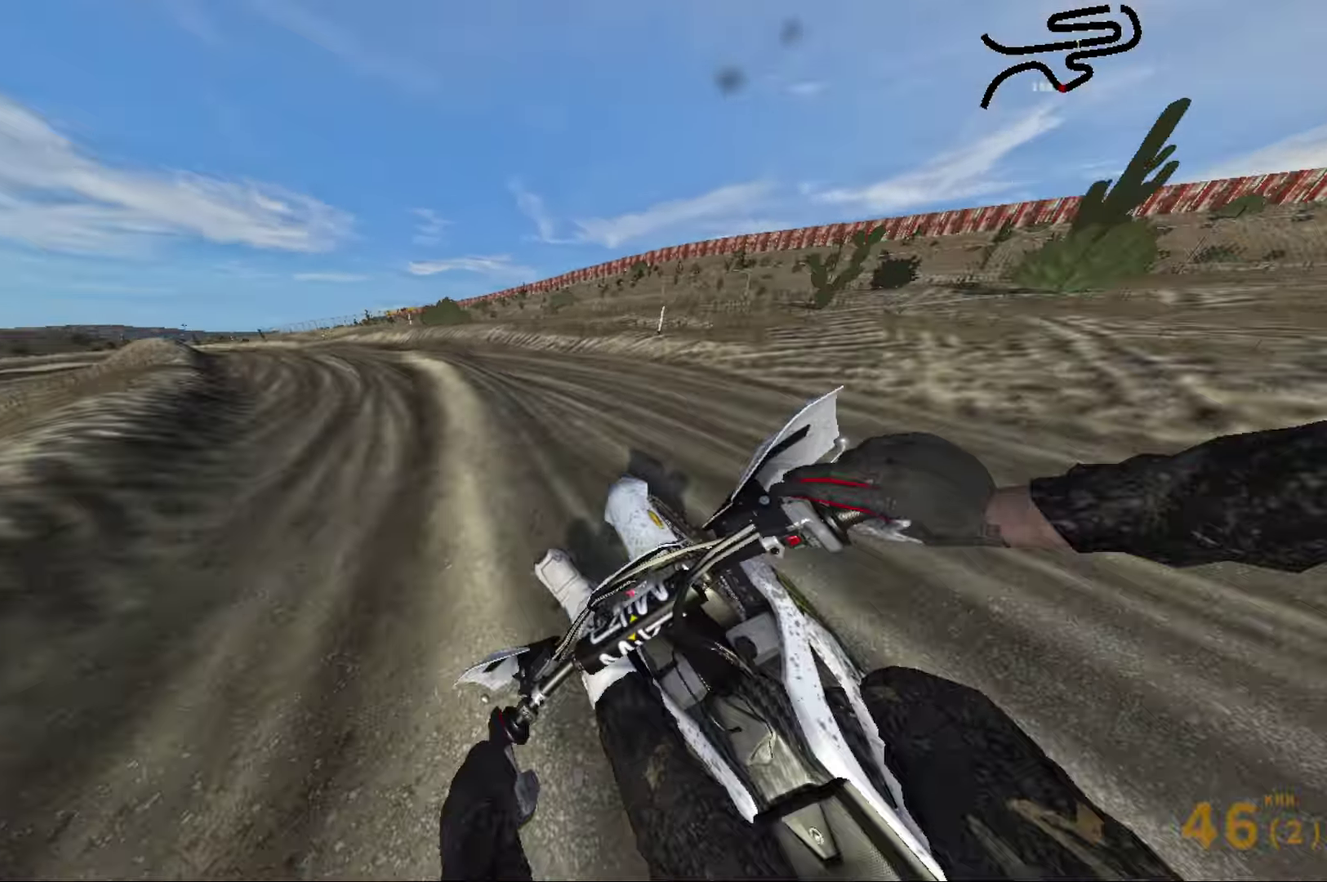
{"dt_ms": 516, "buttons": ["R2"], "left_stick": "left", "right_stick": "left", "events": [[383, "R2", "up"], [483, "R2", "down"]]}
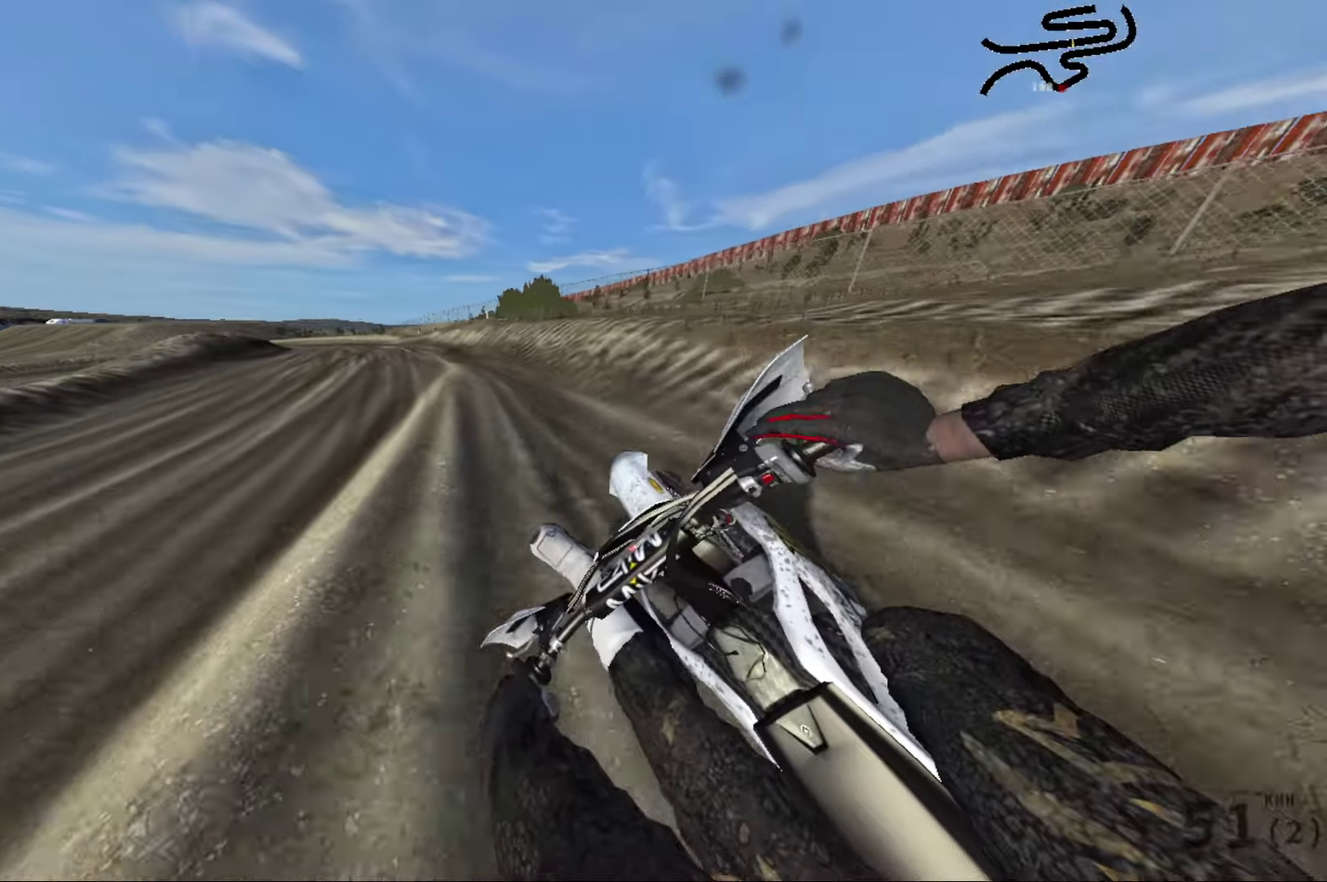
{"dt_ms": 384, "buttons": ["R2"], "left_stick": "up-left", "right_stick": "left", "events": [[217, "left_stick", "center"], [350, "left_stick", "up-left"]]}
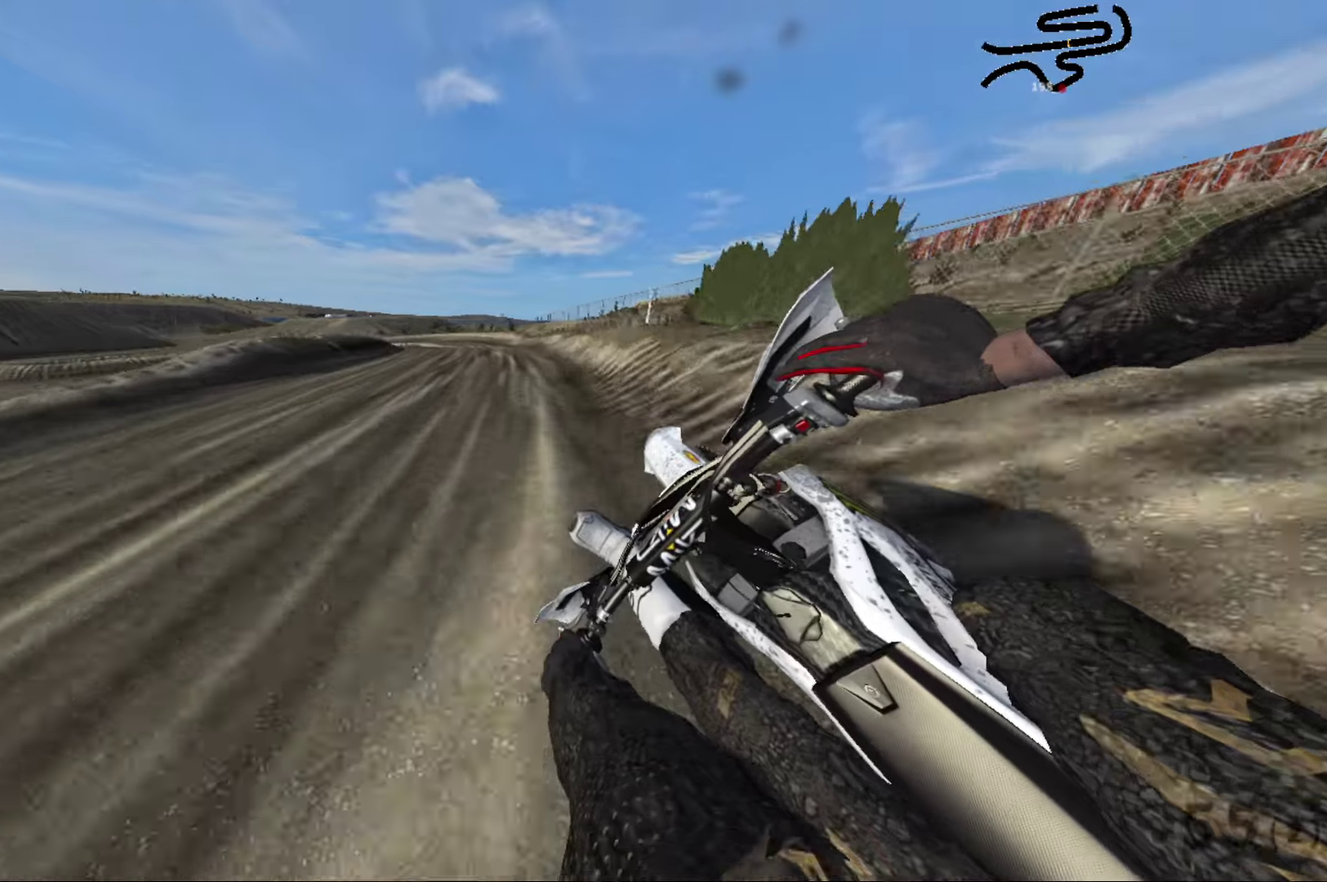
{"dt_ms": 616, "buttons": [], "left_stick": "up-right", "right_stick": "down-right", "events": [[16, "left_stick", "center"], [166, "R2", "up"], [183, "left_stick", "right"], [300, "right_stick", "center"], [516, "left_stick", "up-right"], [600, "right_stick", "down-right"]]}
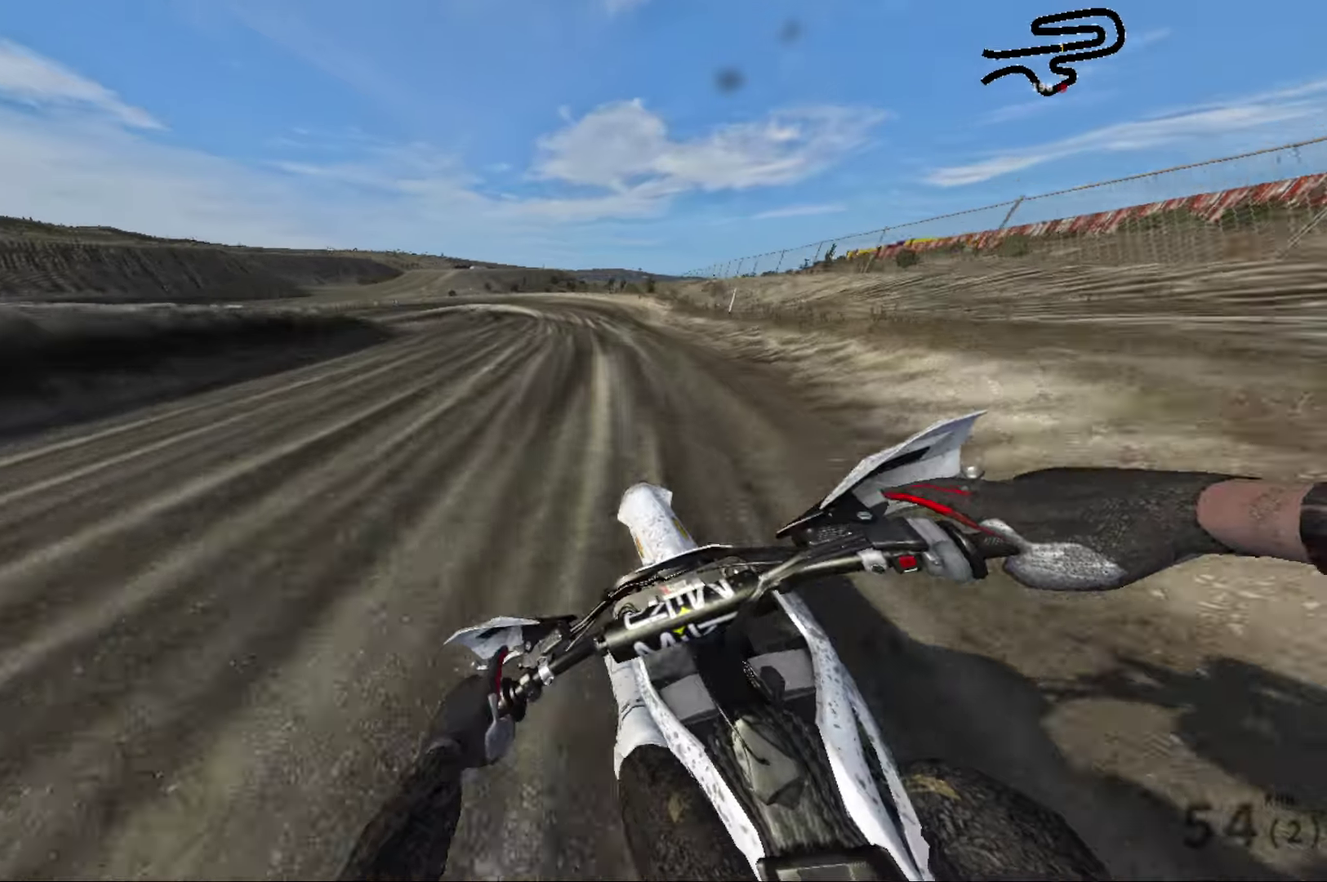
{"dt_ms": 384, "buttons": [], "left_stick": "center", "right_stick": "down-right", "events": [[67, "left_stick", "center"], [84, "right_stick", "center"], [217, "L2", "down"], [267, "right_stick", "down-right"], [367, "L2", "up"]]}
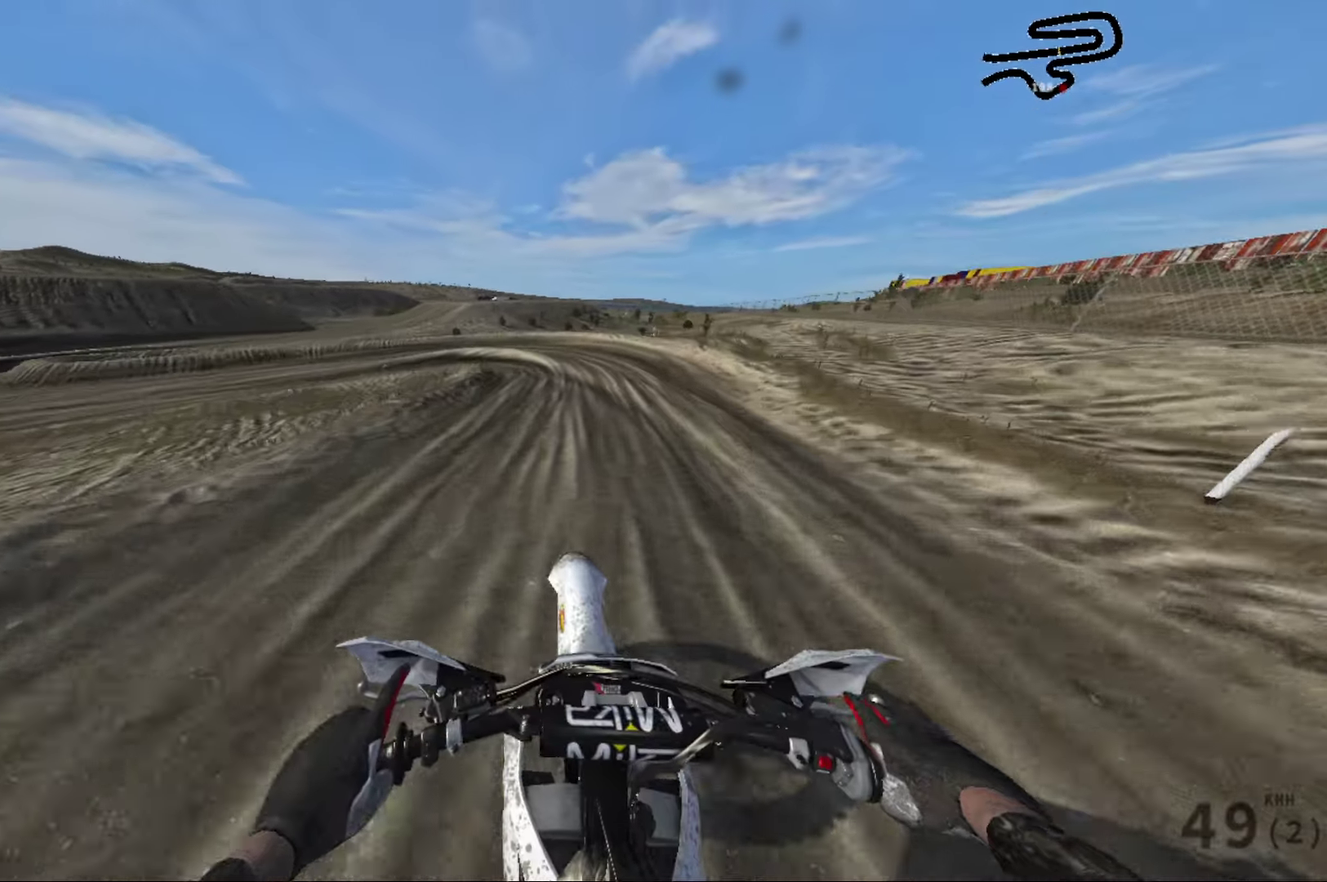
{"dt_ms": 616, "buttons": ["L2"], "left_stick": "up-left", "right_stick": "down-right", "events": [[150, "left_stick", "left"], [183, "L2", "down"], [250, "left_stick", "up-left"], [316, "L2", "up"], [400, "left_stick", "left"], [483, "left_stick", "up-left"], [533, "L2", "down"]]}
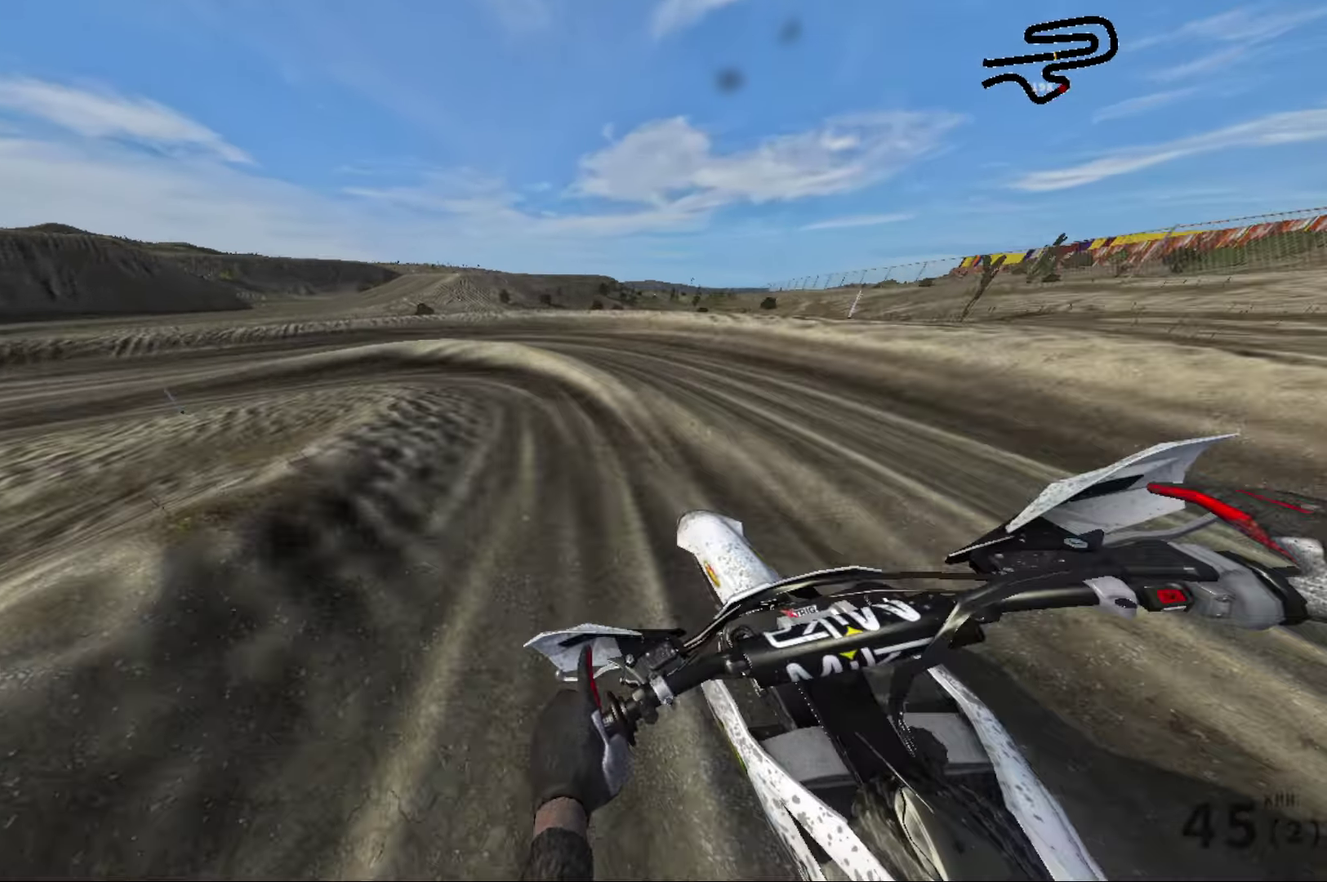
{"dt_ms": 384, "buttons": ["L2"], "left_stick": "left", "right_stick": "down-left", "events": [[117, "right_stick", "down"], [167, "left_stick", "left"], [184, "right_stick", "down-left"]]}
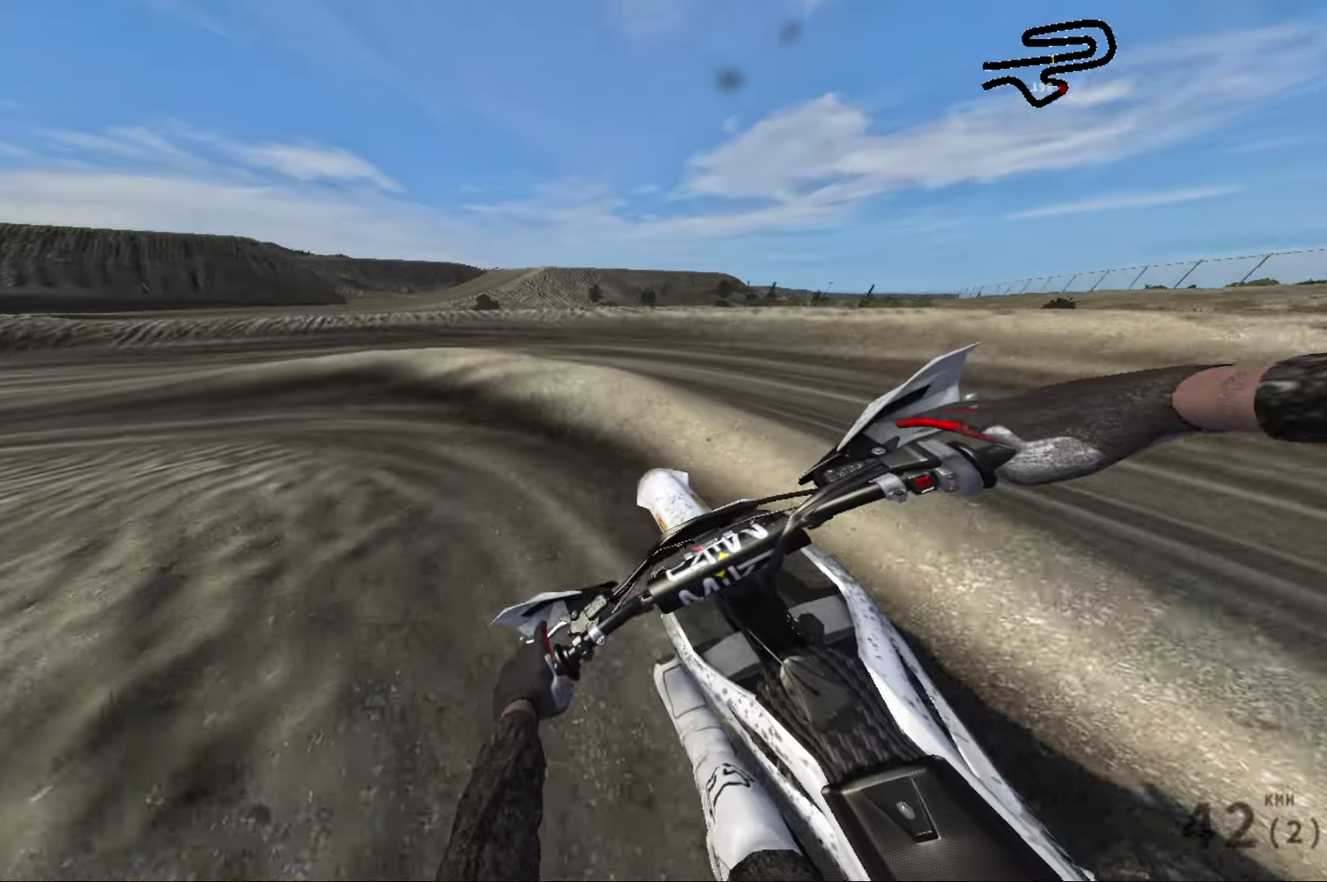
{"dt_ms": 616, "buttons": [], "left_stick": "center", "right_stick": "left", "events": [[183, "L2", "up"], [200, "left_stick", "center"], [233, "right_stick", "left"]]}
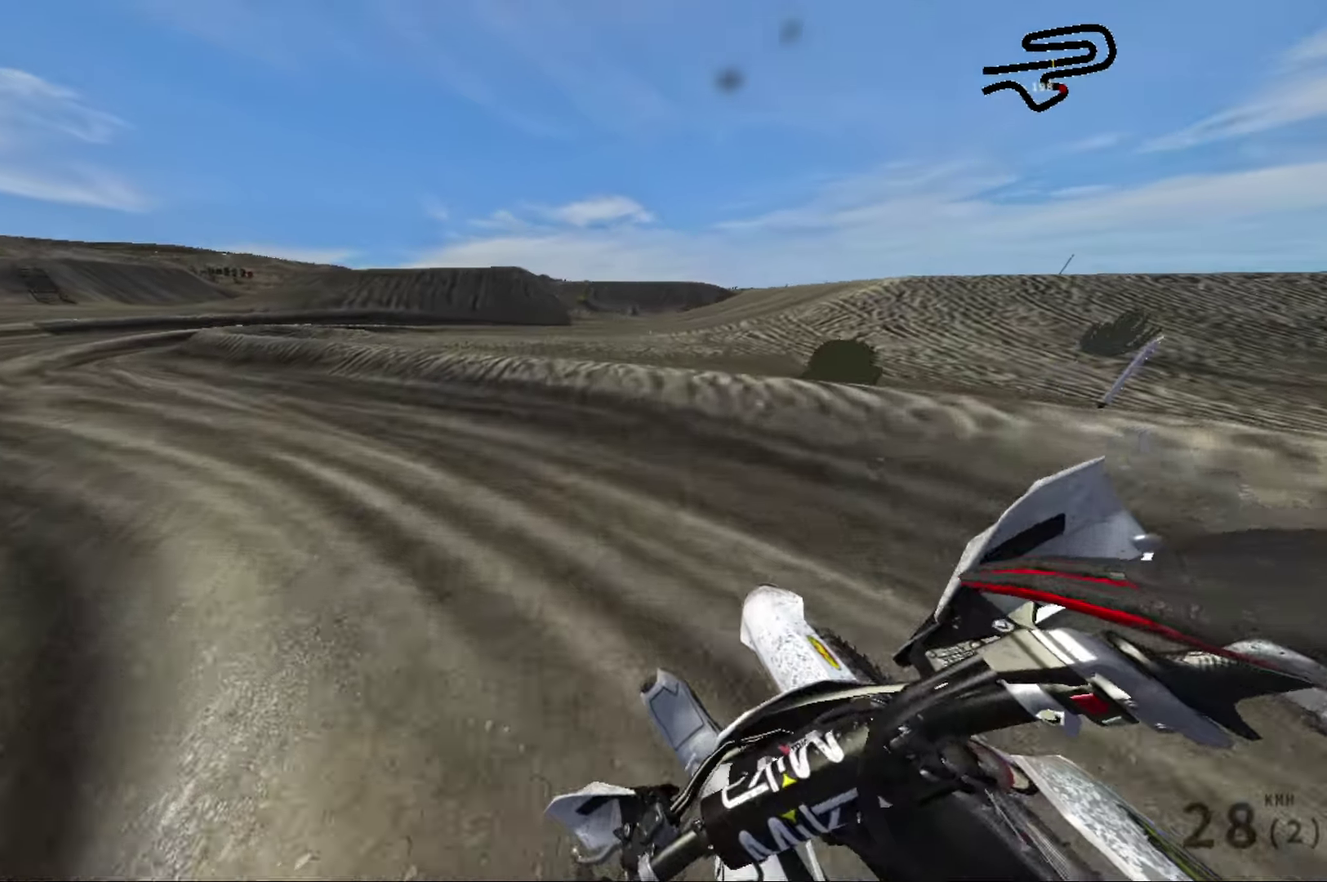
{"dt_ms": 384, "buttons": [], "left_stick": "left", "right_stick": "left", "events": [[84, "left_stick", "left"]]}
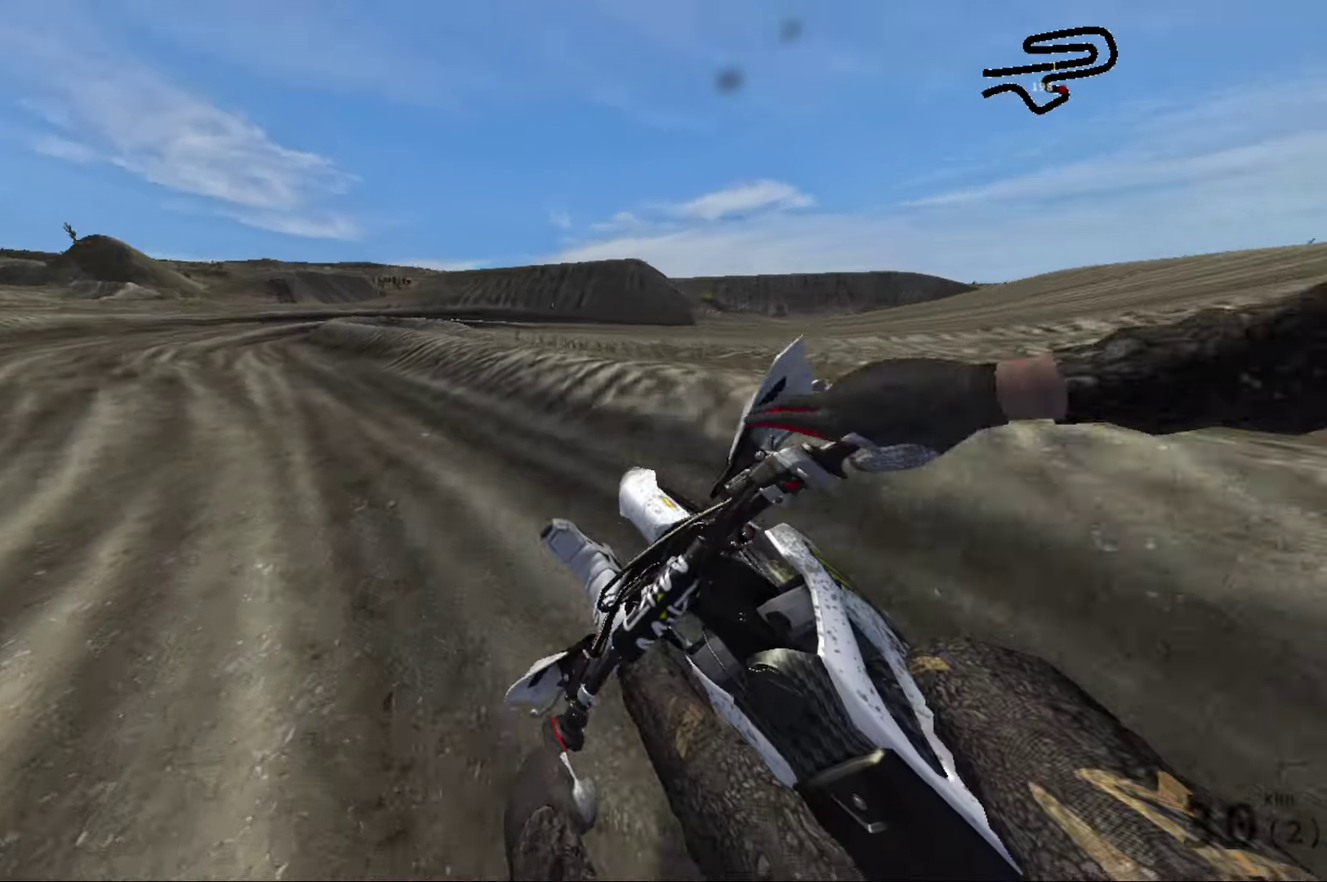
{"dt_ms": 616, "buttons": ["R2"], "left_stick": "right", "right_stick": "center", "events": [[33, "R2", "down"], [66, "left_stick", "center"], [283, "left_stick", "right"], [500, "right_stick", "center"]]}